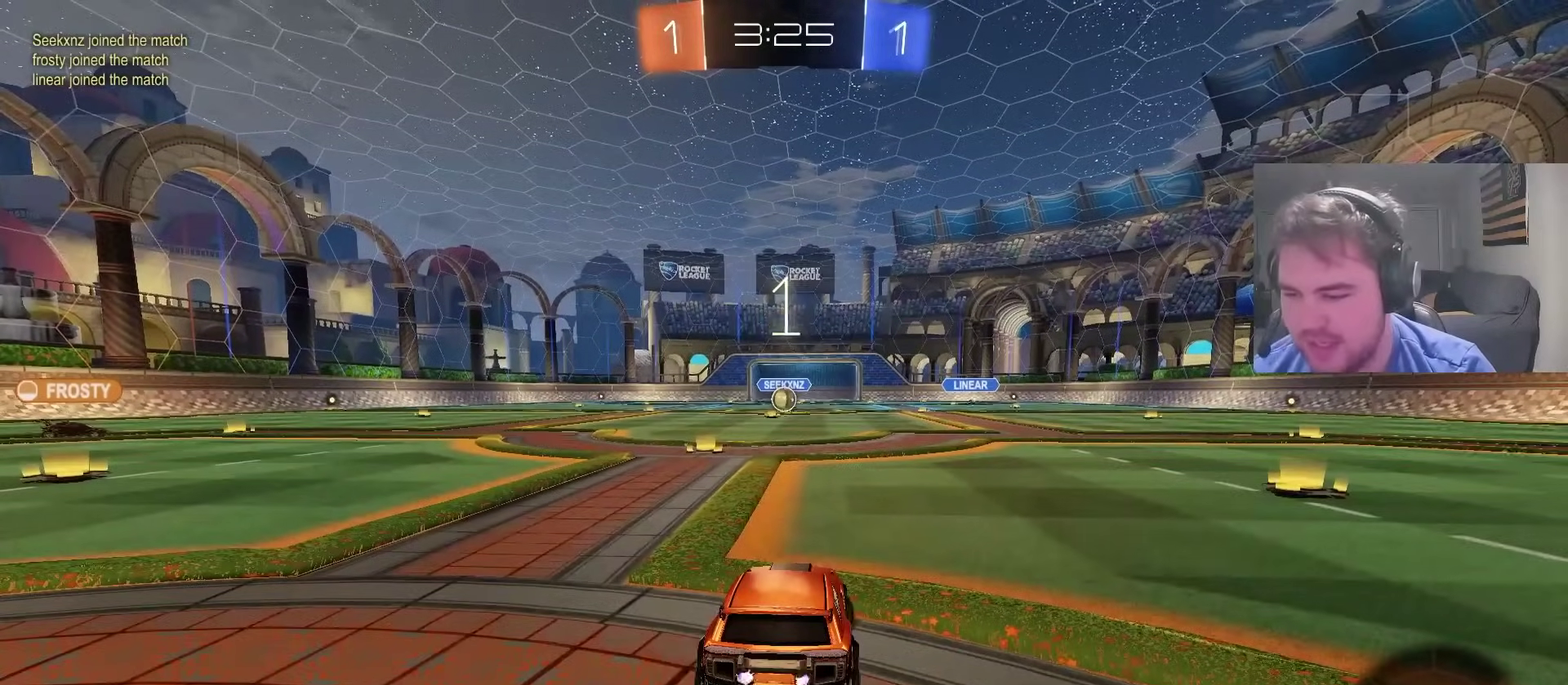
Gameplay with a controller (PlayStation layout); each line is a JSON object with the inputs held at the frame after it. "events" lists button and stick changes between this image and that frame as [ms after this image, input, new state], when the widget could be followed in between. Not read: L1 R1.
{"buttons": [], "left_stick": "center", "right_stick": "center", "events": [[50, "left_stick", "center"]]}
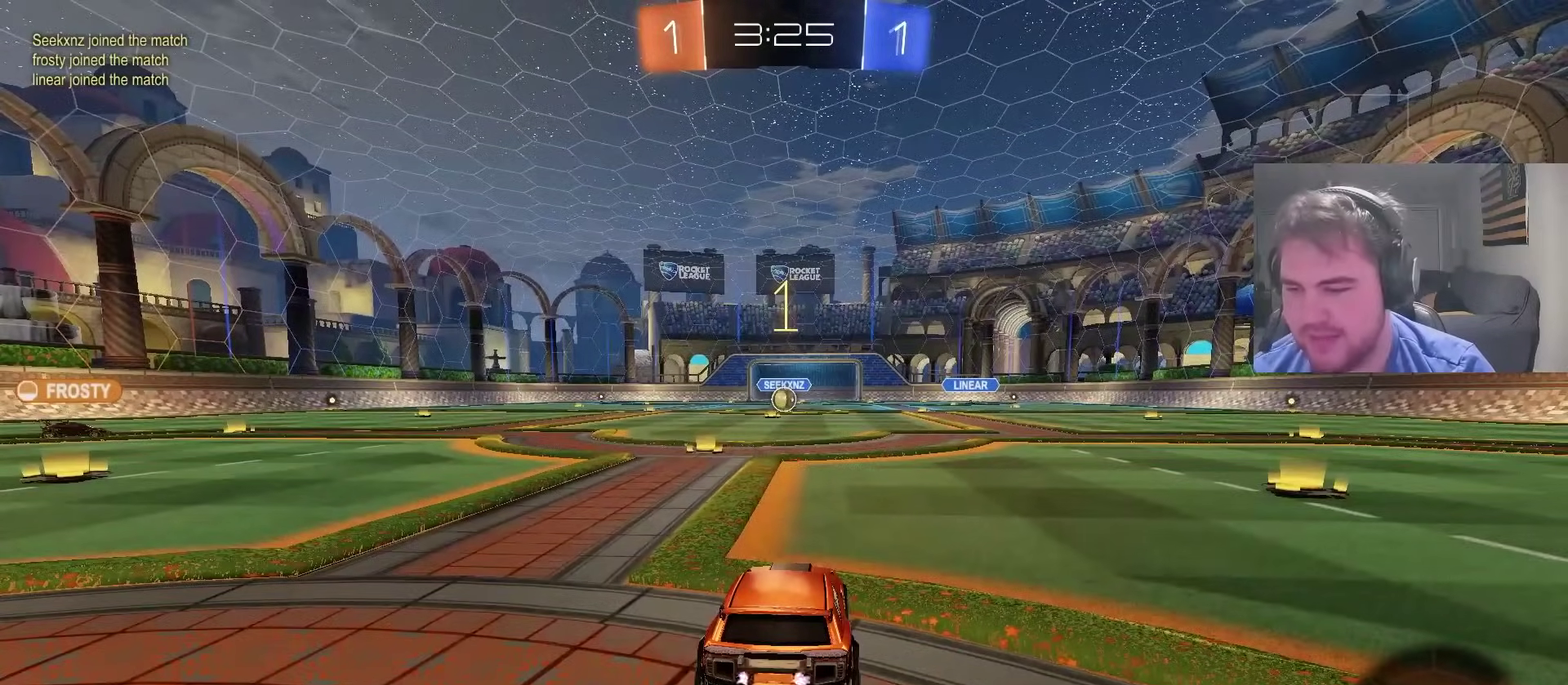
{"buttons": ["R2"], "left_stick": "center", "right_stick": "center", "events": [[383, "R2", "down"]]}
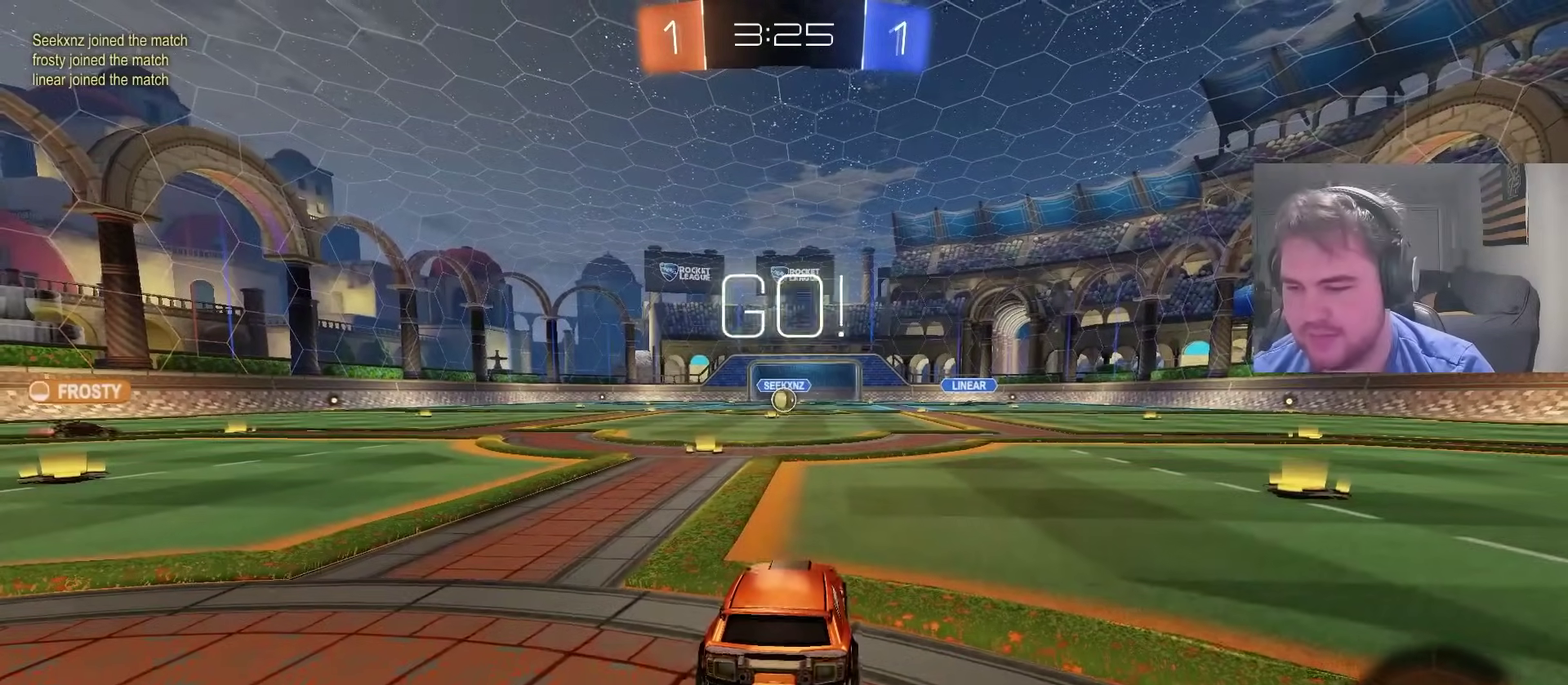
{"buttons": ["CROSS"], "left_stick": "down", "right_stick": "center", "events": [[183, "left_stick", "up-right"], [267, "CROSS", "down"], [333, "left_stick", "up-left"], [417, "R2", "up"], [417, "left_stick", "down"]]}
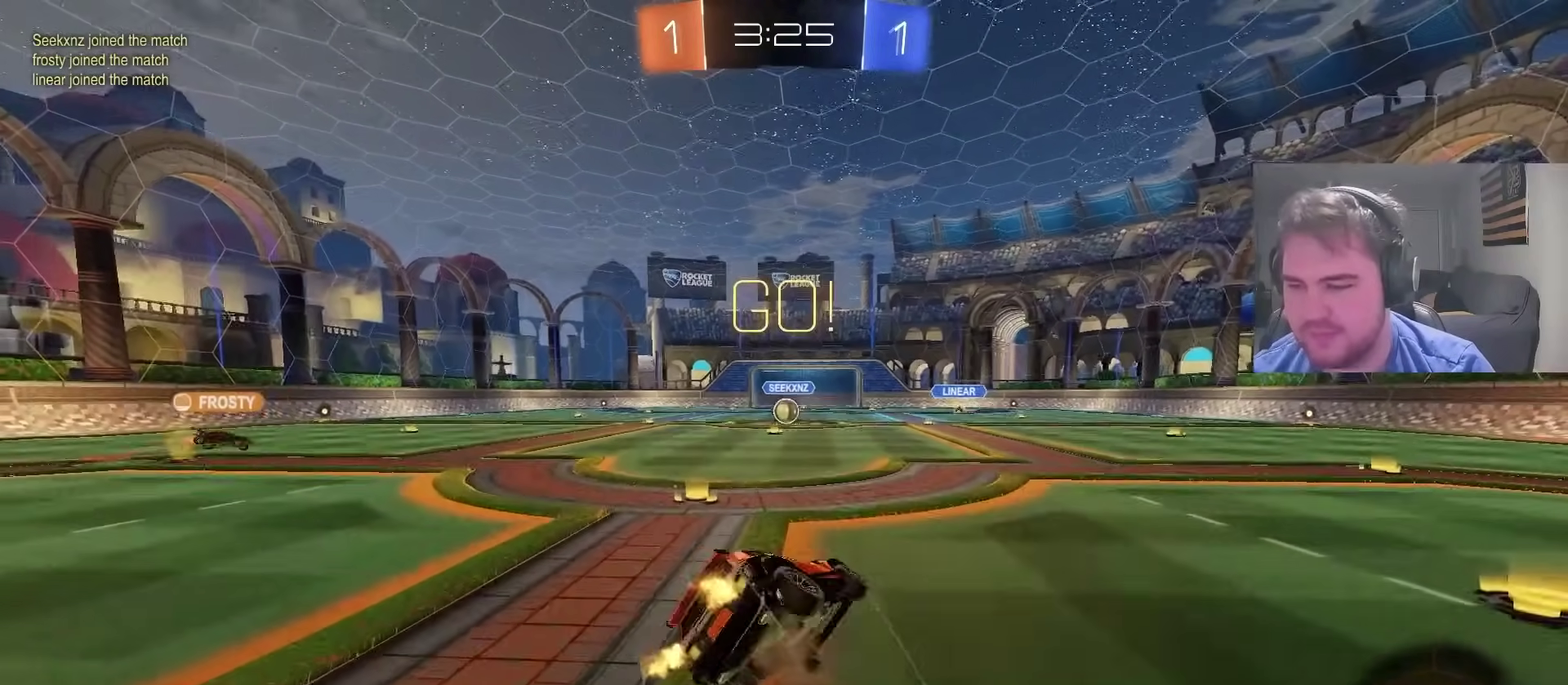
{"buttons": [], "left_stick": "down-left", "right_stick": "center", "events": [[33, "CROSS", "up"], [167, "left_stick", "down-left"]]}
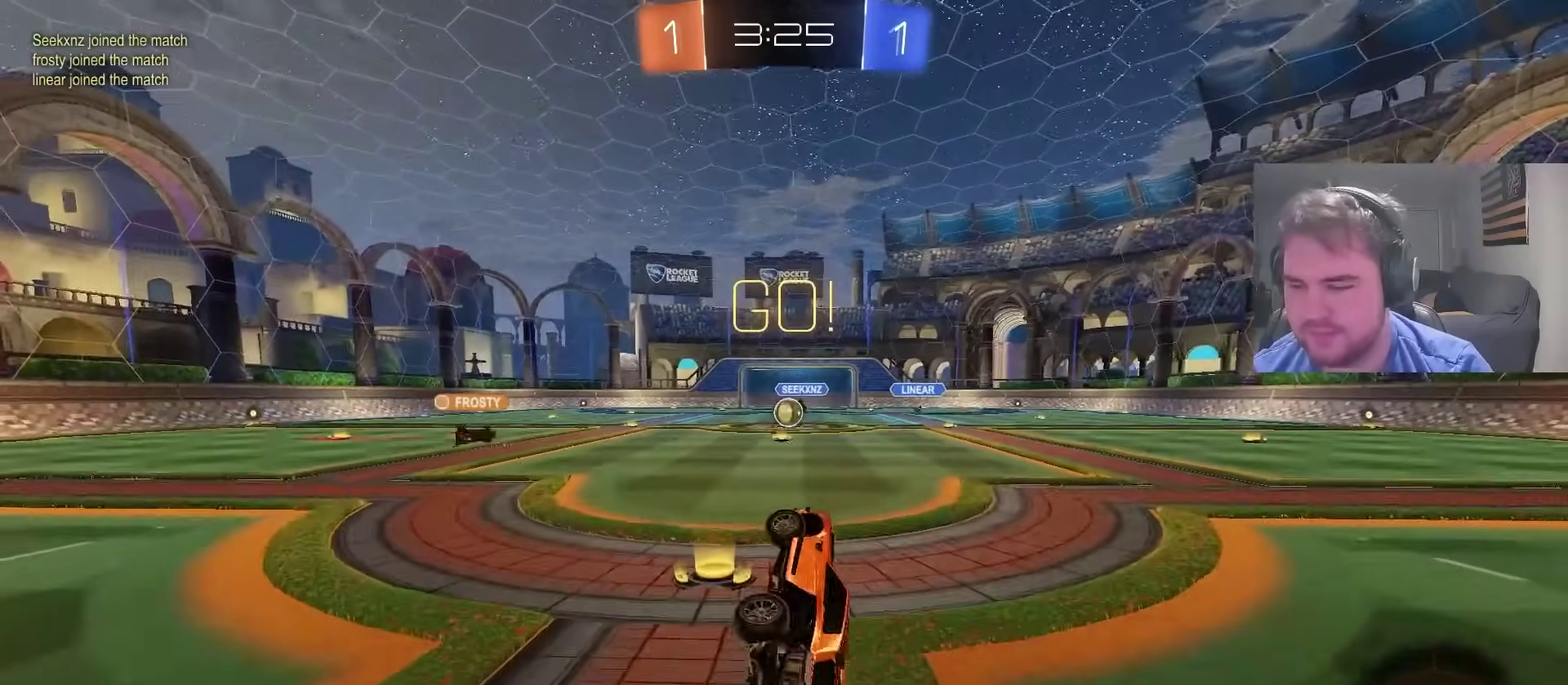
{"buttons": ["L2"], "left_stick": "center", "right_stick": "center", "events": [[183, "left_stick", "center"], [317, "L2", "down"]]}
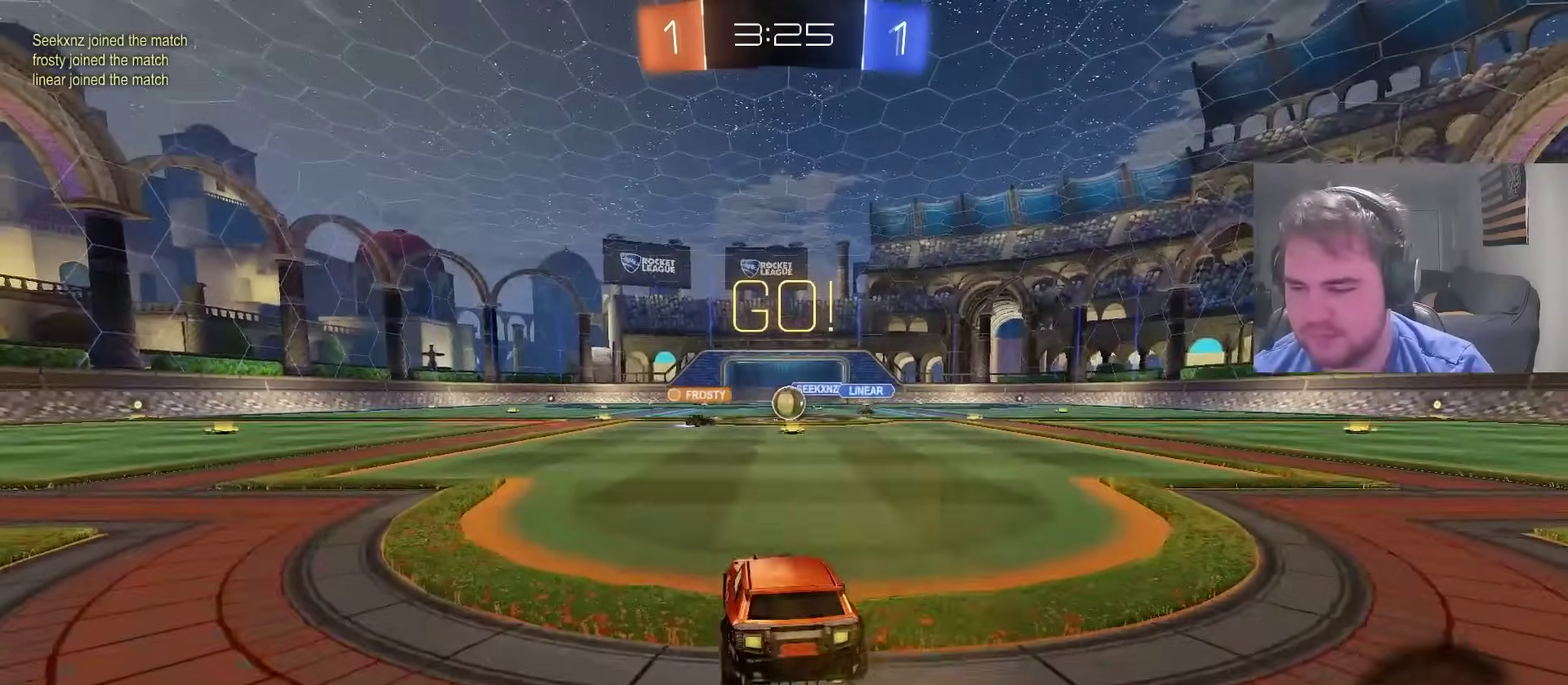
{"buttons": ["CIRCLE", "R2"], "left_stick": "left", "right_stick": "center", "events": [[100, "R2", "down"], [133, "L2", "up"], [267, "left_stick", "left"], [283, "CIRCLE", "down"]]}
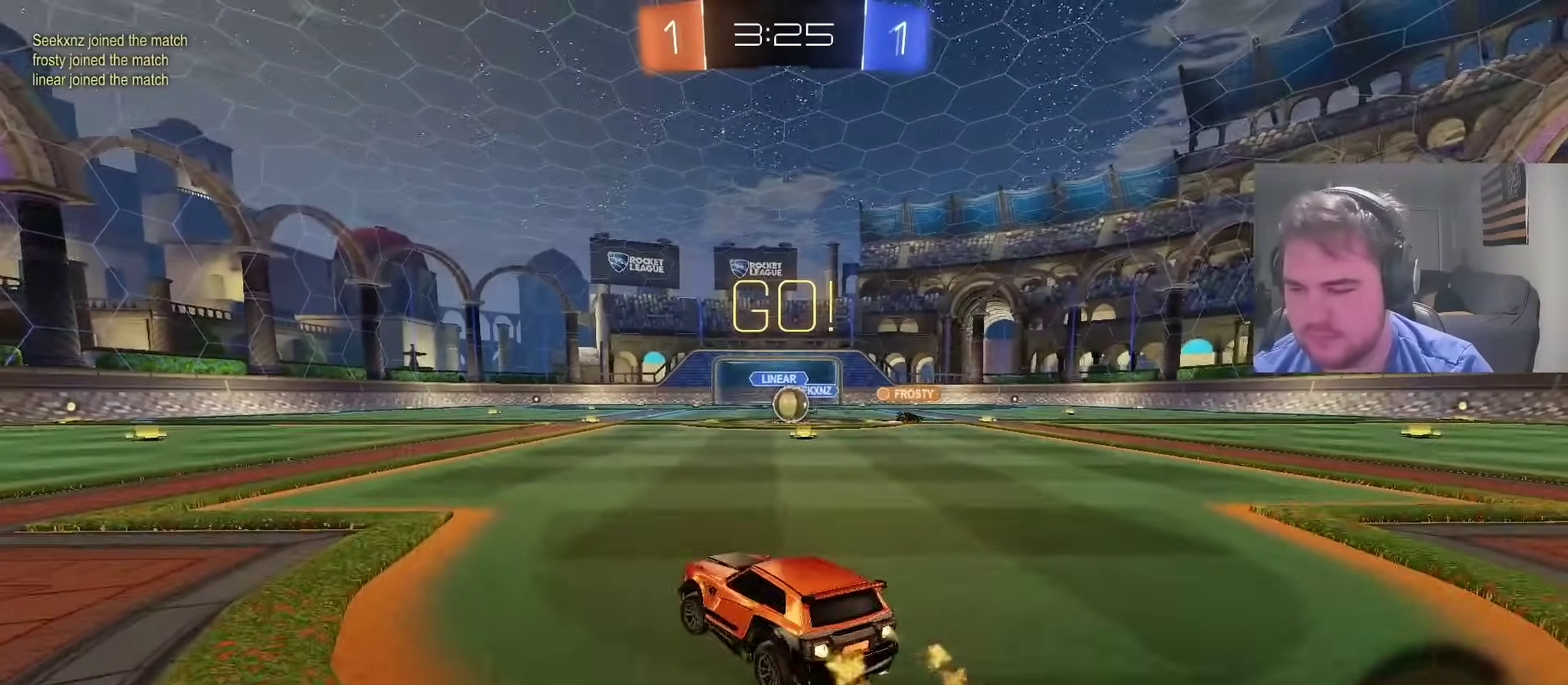
{"buttons": ["CIRCLE", "R2"], "left_stick": "right", "right_stick": "center", "events": [[67, "left_stick", "center"], [133, "left_stick", "right"], [167, "CIRCLE", "up"], [450, "CIRCLE", "down"]]}
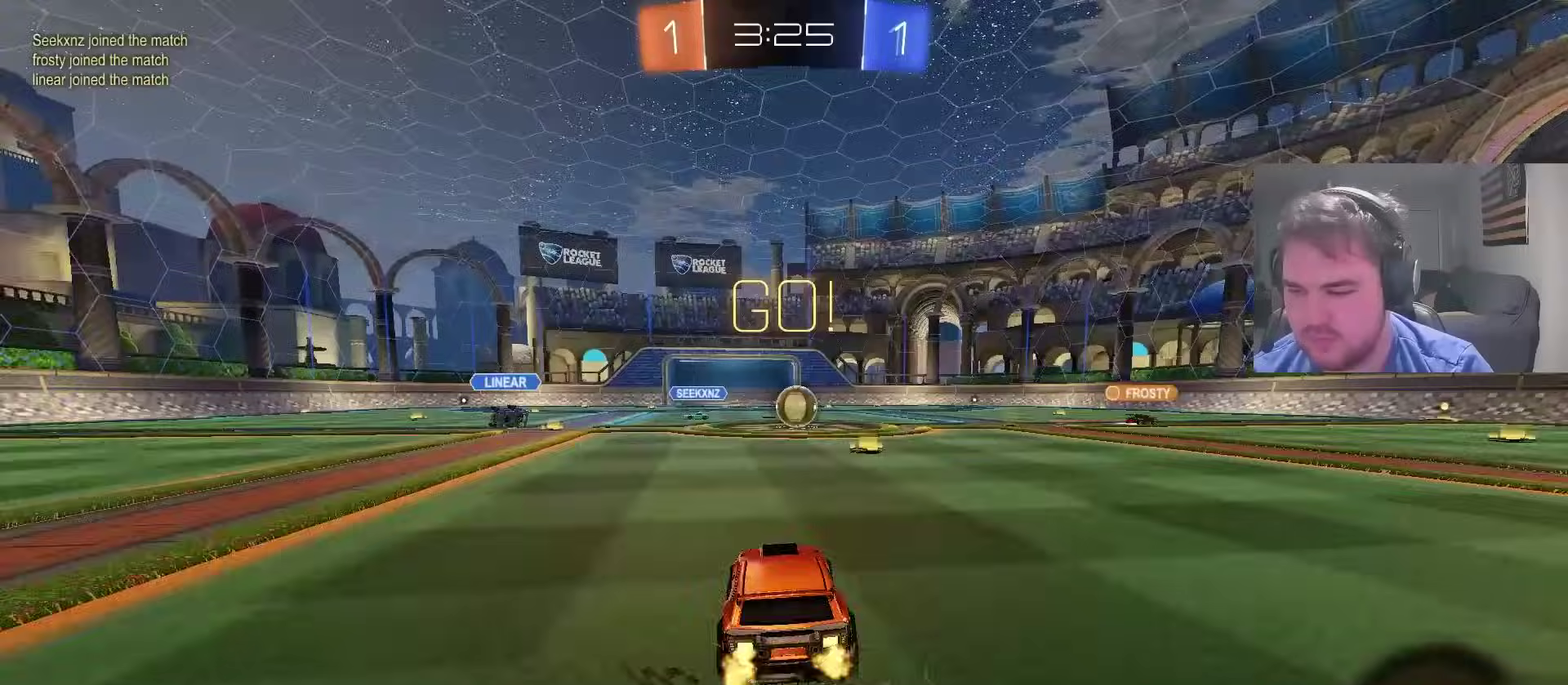
{"buttons": ["CIRCLE", "R2"], "left_stick": "center", "right_stick": "center", "events": [[100, "left_stick", "up-left"], [200, "left_stick", "center"]]}
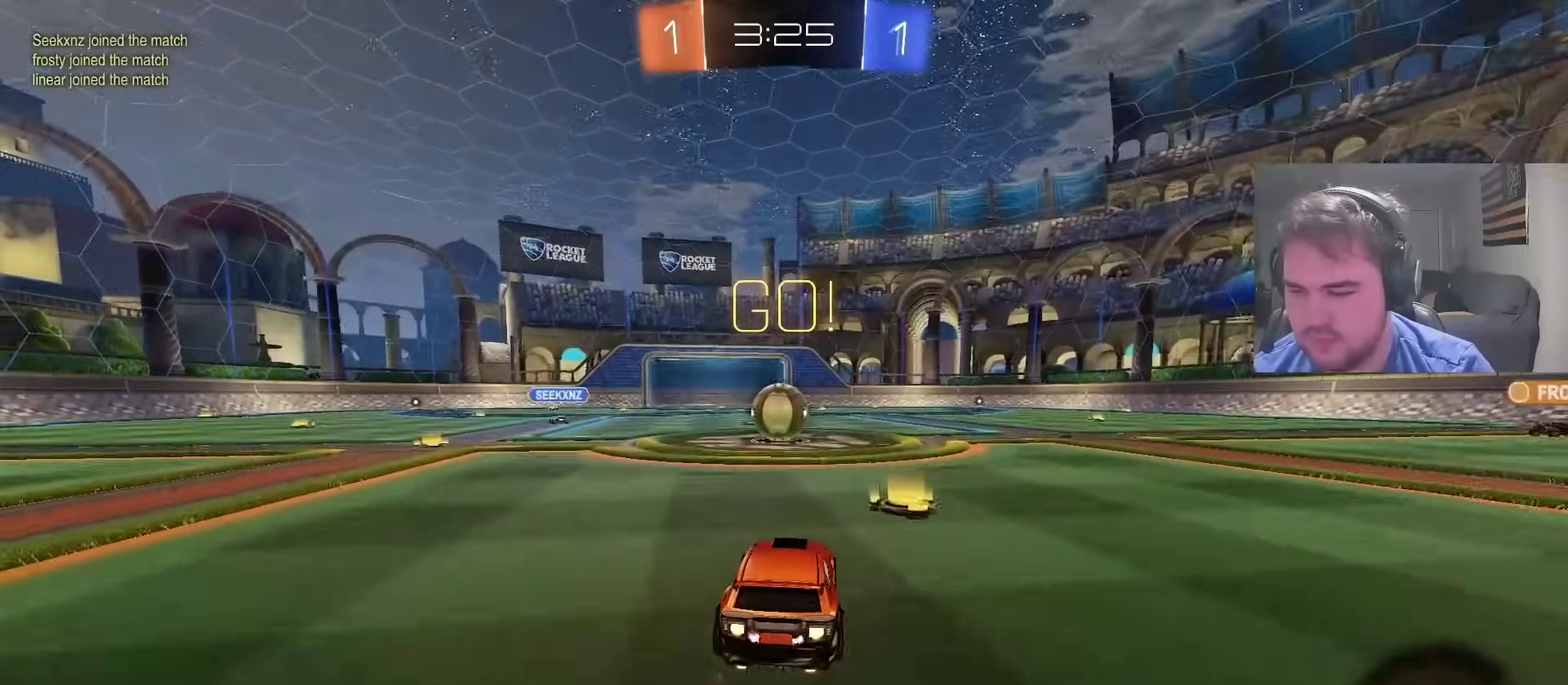
{"buttons": ["L2"], "left_stick": "up-left", "right_stick": "center", "events": [[33, "CIRCLE", "up"], [433, "R2", "up"], [450, "L2", "down"], [467, "left_stick", "up-left"]]}
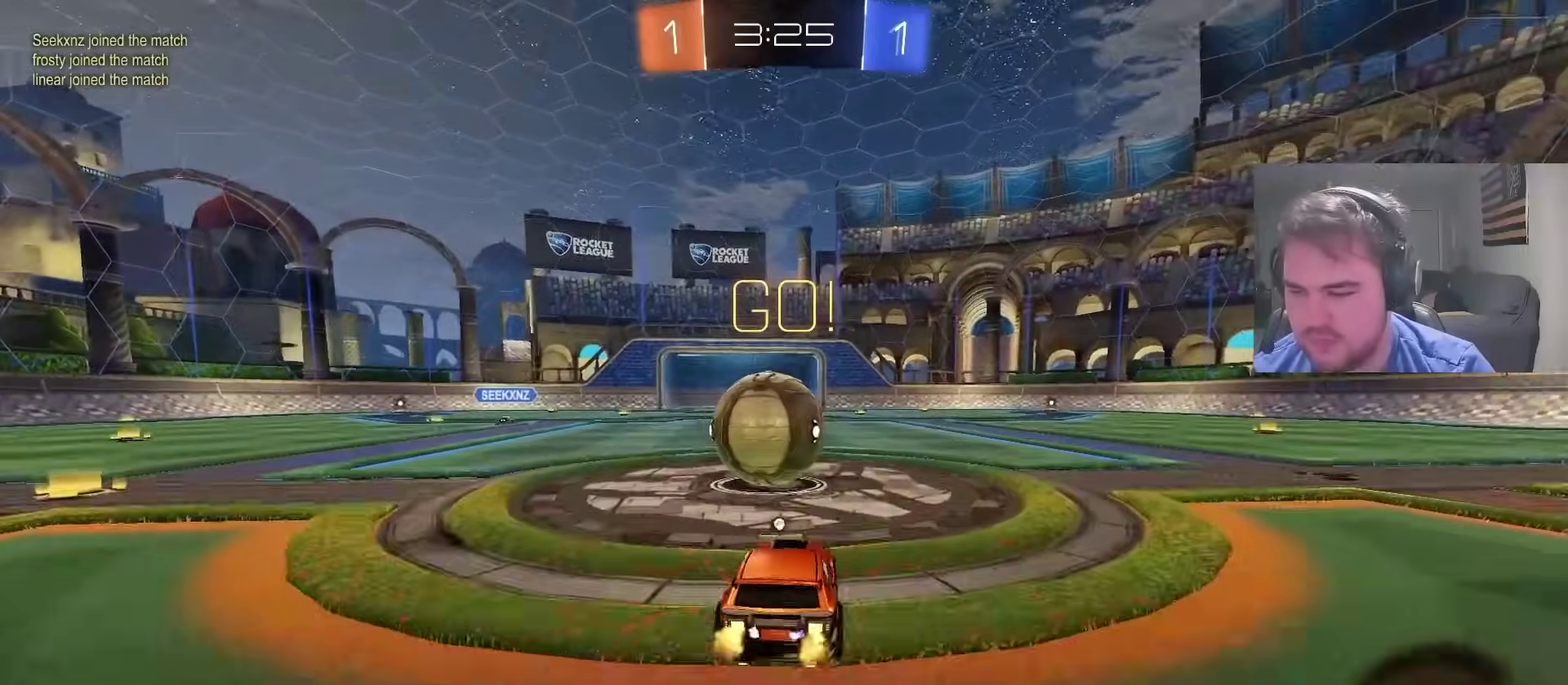
{"buttons": ["CIRCLE", "R2"], "left_stick": "center", "right_stick": "center", "events": [[17, "TRIANGLE", "down"], [17, "left_stick", "center"], [83, "TRIANGLE", "up"], [150, "L2", "up"], [167, "R2", "down"], [167, "left_stick", "left"], [233, "left_stick", "center"], [267, "CIRCLE", "down"]]}
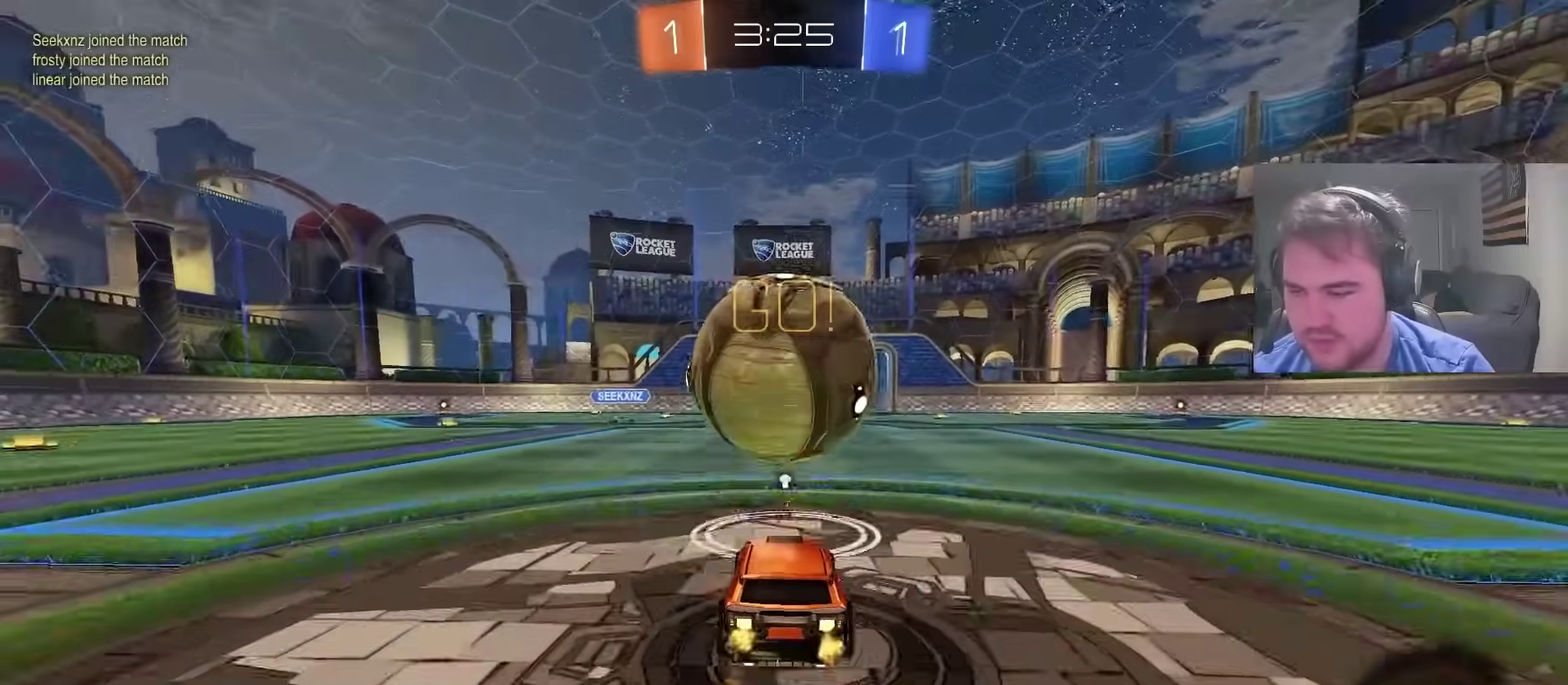
{"buttons": ["CIRCLE", "R2"], "left_stick": "center", "right_stick": "center", "events": []}
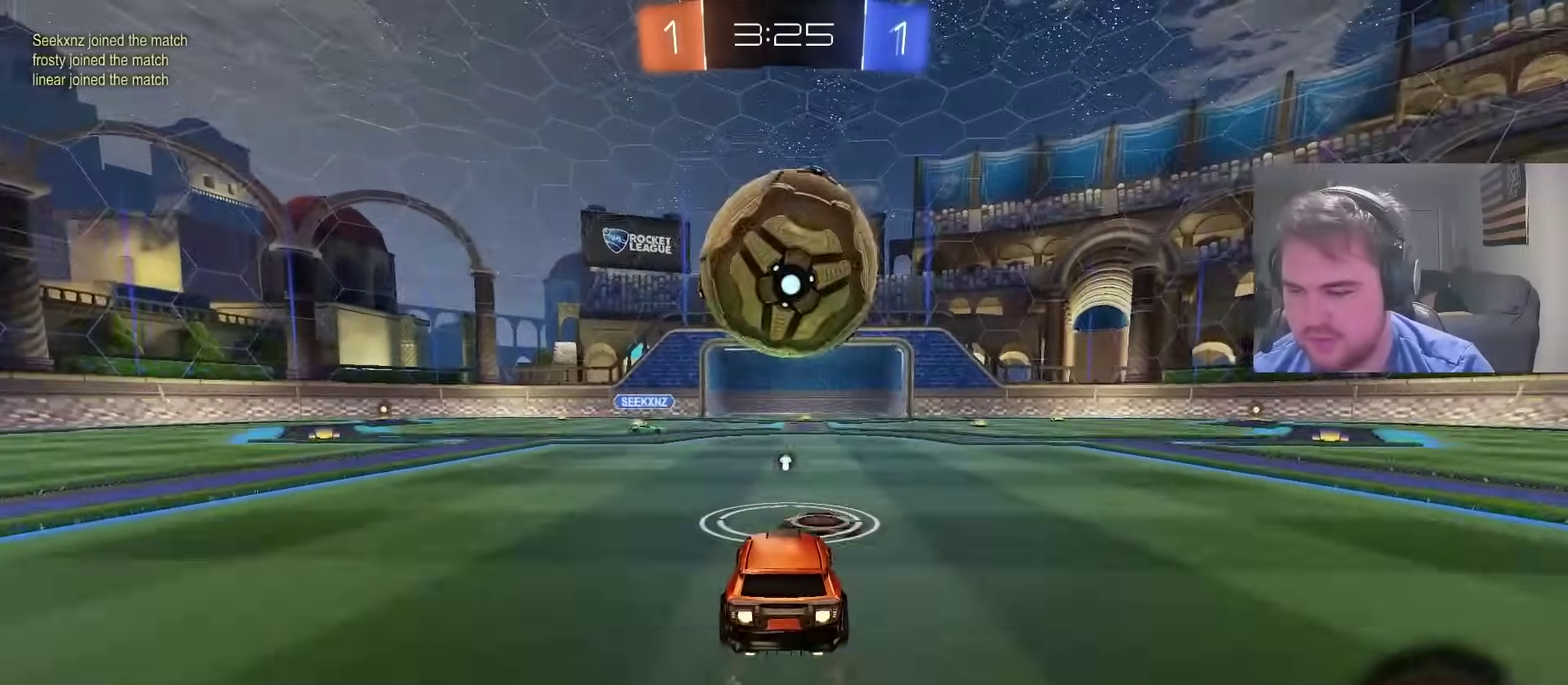
{"buttons": ["R2"], "left_stick": "center", "right_stick": "center", "events": [[250, "left_stick", "left"], [317, "left_stick", "center"], [467, "CIRCLE", "up"]]}
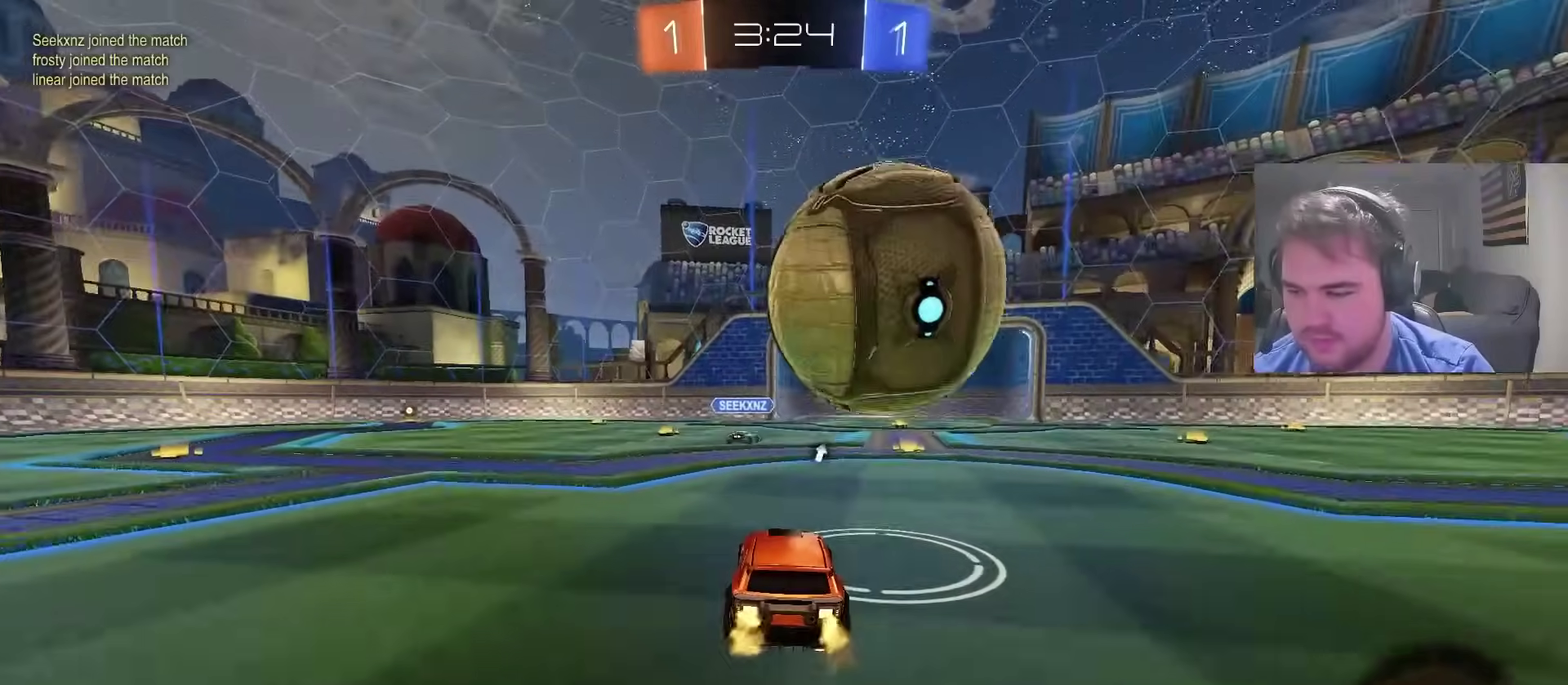
{"buttons": ["R2"], "left_stick": "center", "right_stick": "center", "events": [[217, "left_stick", "right"], [383, "left_stick", "center"]]}
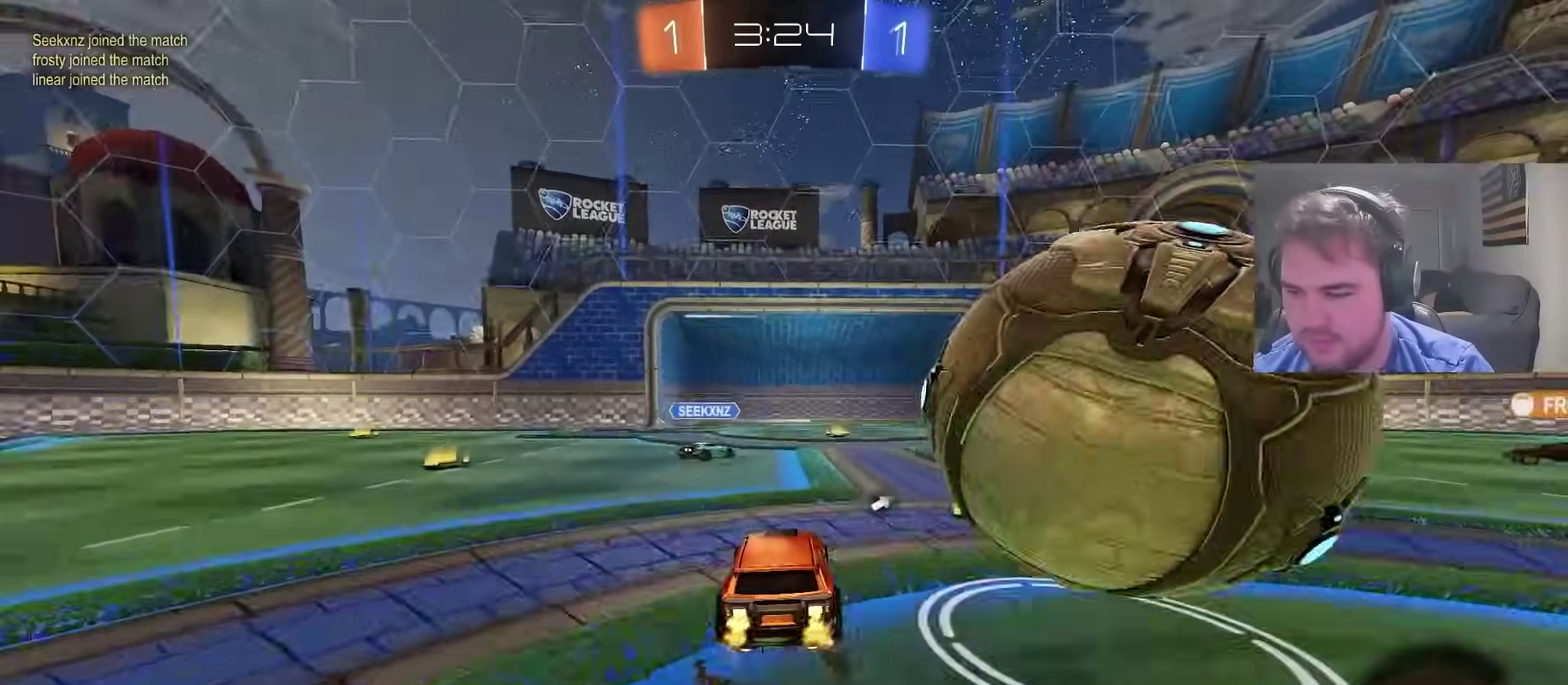
{"buttons": ["R2"], "left_stick": "up-right", "right_stick": "center", "events": [[167, "left_stick", "right"], [283, "CROSS", "down"], [350, "left_stick", "center"], [383, "CROSS", "up"], [400, "left_stick", "up-right"]]}
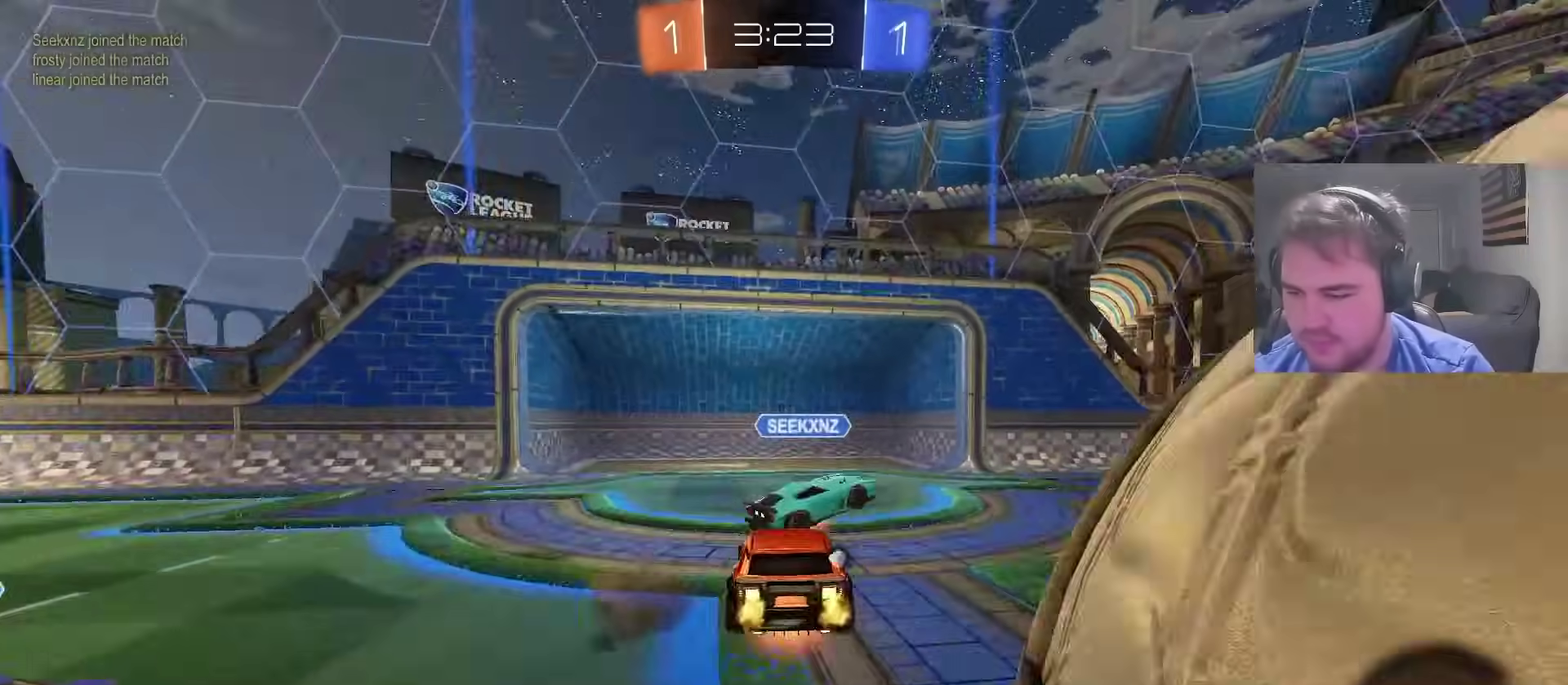
{"buttons": ["R2"], "left_stick": "right", "right_stick": "center", "events": [[17, "CROSS", "down"], [50, "left_stick", "right"], [150, "left_stick", "down-right"], [233, "CROSS", "up"], [250, "TRIANGLE", "down"], [350, "left_stick", "right"], [383, "TRIANGLE", "up"]]}
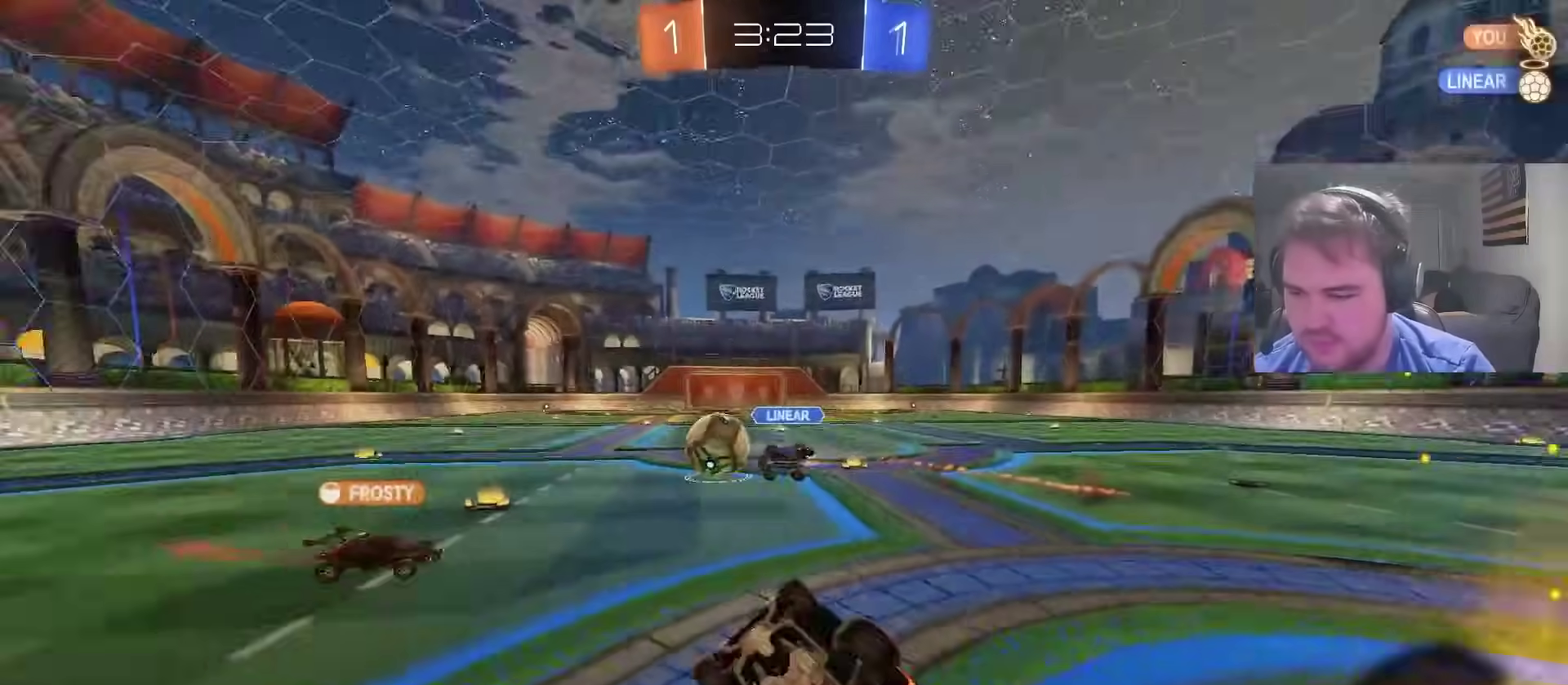
{"buttons": ["R2"], "left_stick": "right", "right_stick": "center", "events": [[233, "left_stick", "up-right"], [350, "left_stick", "right"]]}
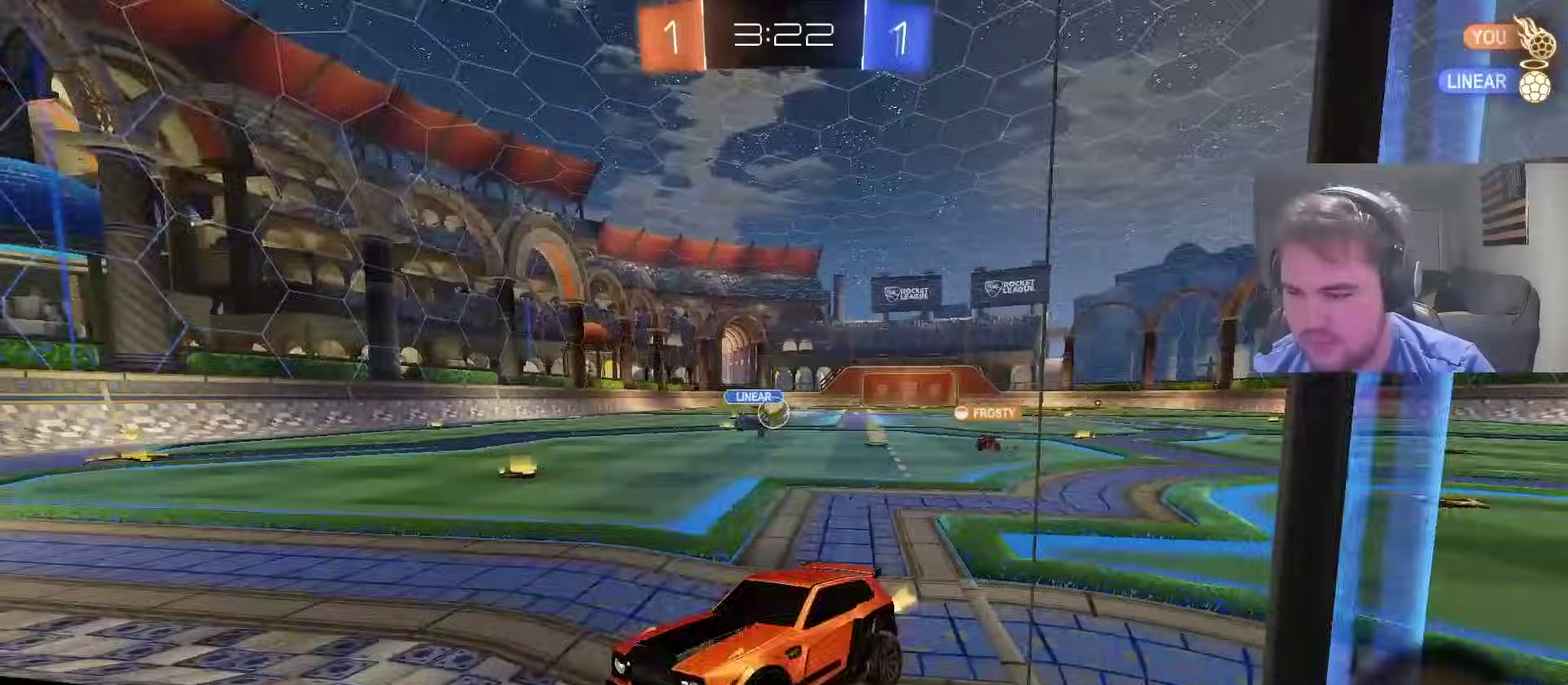
{"buttons": ["R2"], "left_stick": "right", "right_stick": "center", "events": [[383, "SQUARE", "down"], [500, "SQUARE", "up"]]}
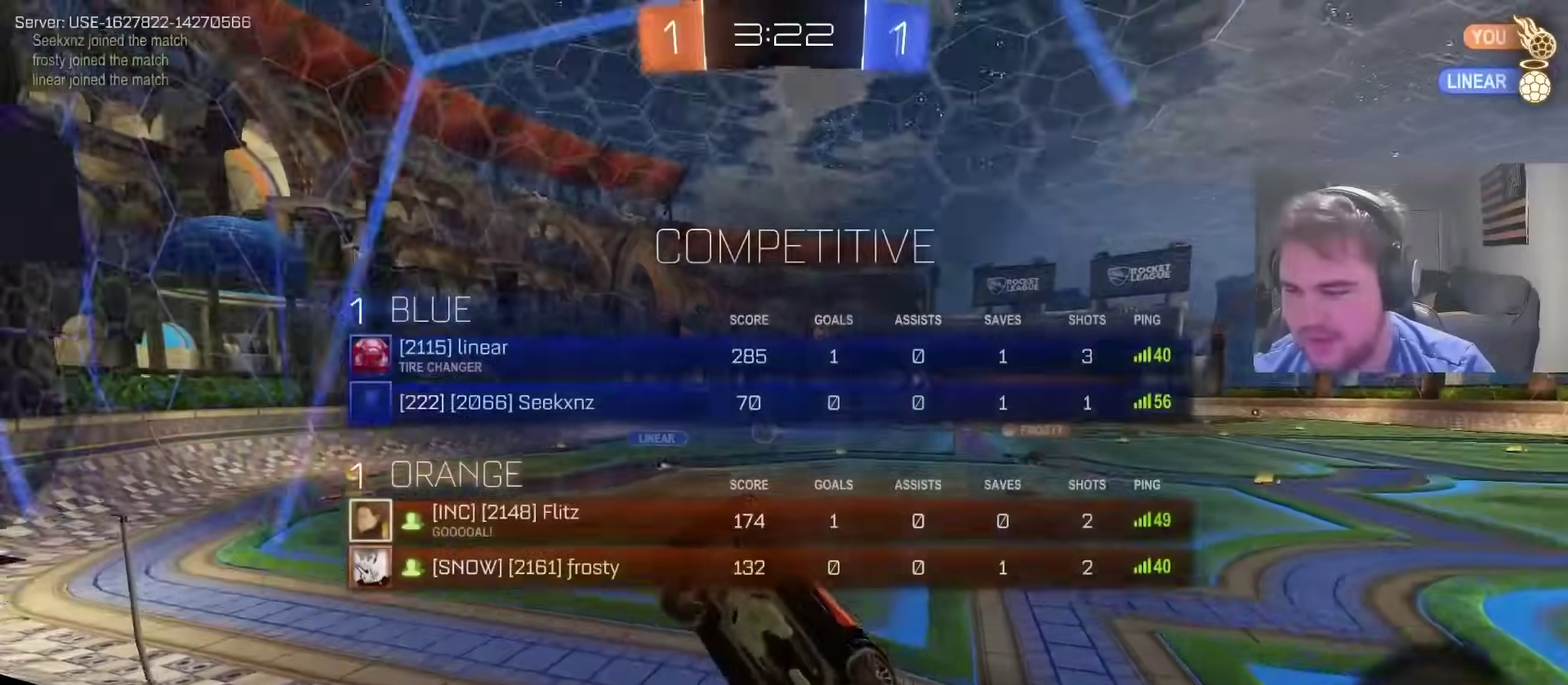
{"buttons": ["CROSS", "R2"], "left_stick": "down-left", "right_stick": "center", "events": [[433, "CROSS", "down"], [433, "left_stick", "center"], [500, "left_stick", "down-left"]]}
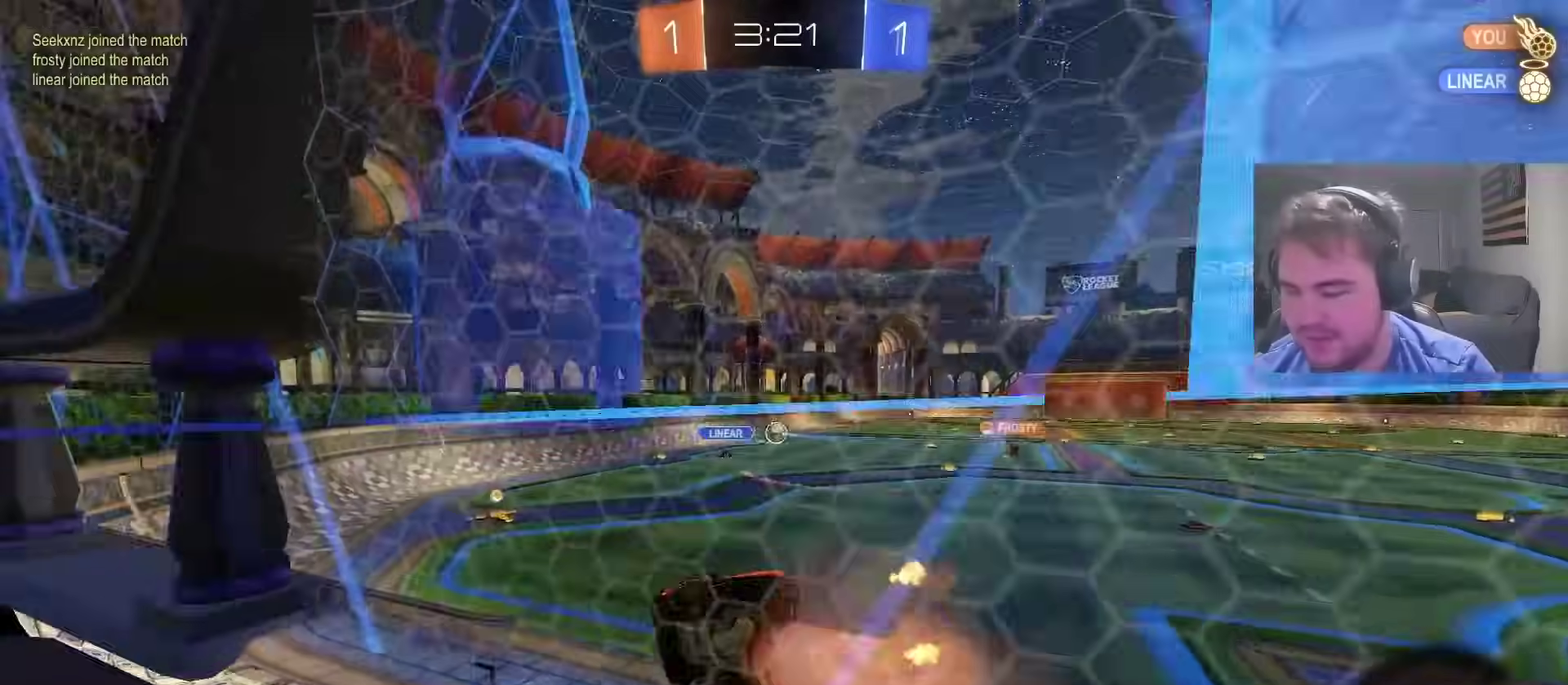
{"buttons": ["R2"], "left_stick": "center", "right_stick": "center", "events": [[167, "CROSS", "up"], [333, "left_stick", "center"]]}